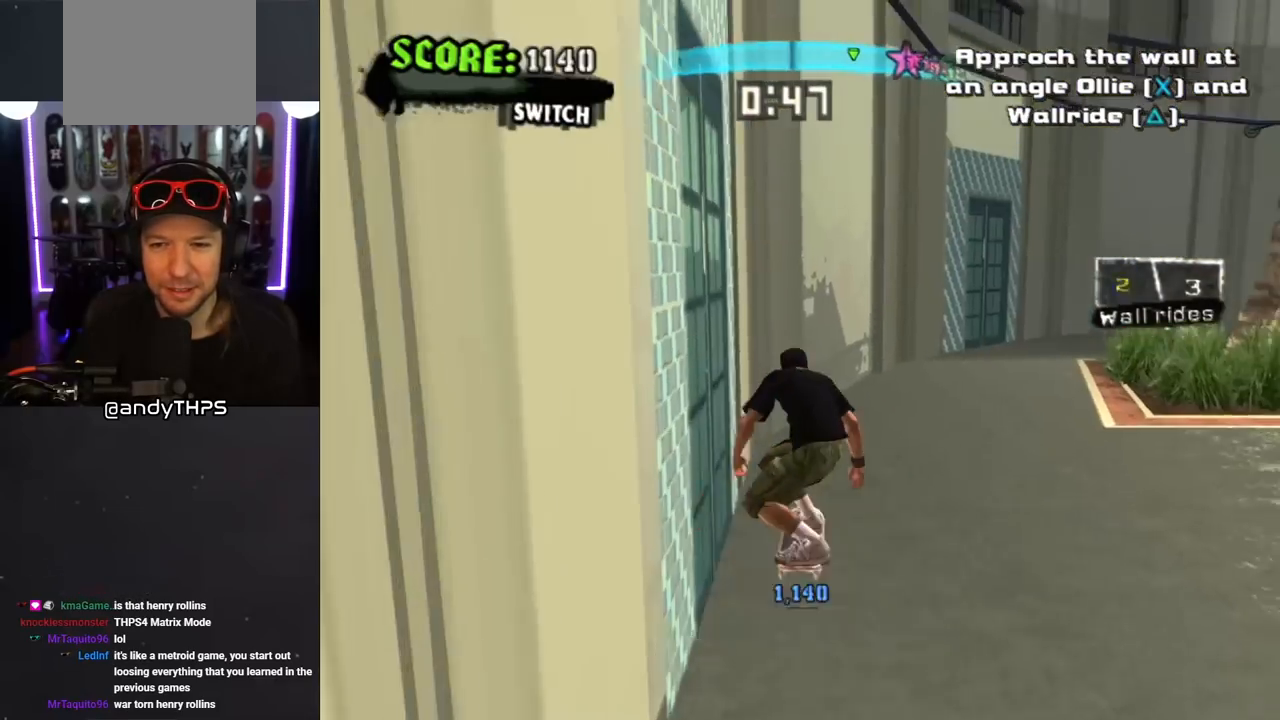
Gameplay with a controller (PlayStation layout); each line is a JSON object with the inputs held at the frame after it (dt_ms = milliseconds from this image to that frame). "events" lists button and stick changes between this image and that frame as [ms after this image, input, new state], when the widget could be followed in between. Not read: L2 R2.
{"dt_ms": 500, "buttons": ["CROSS"], "left_stick": "center", "right_stick": "center", "events": [[300, "DPAD_RIGHT", "down"], [417, "DPAD_DOWN", "up"], [433, "DPAD_RIGHT", "up"]]}
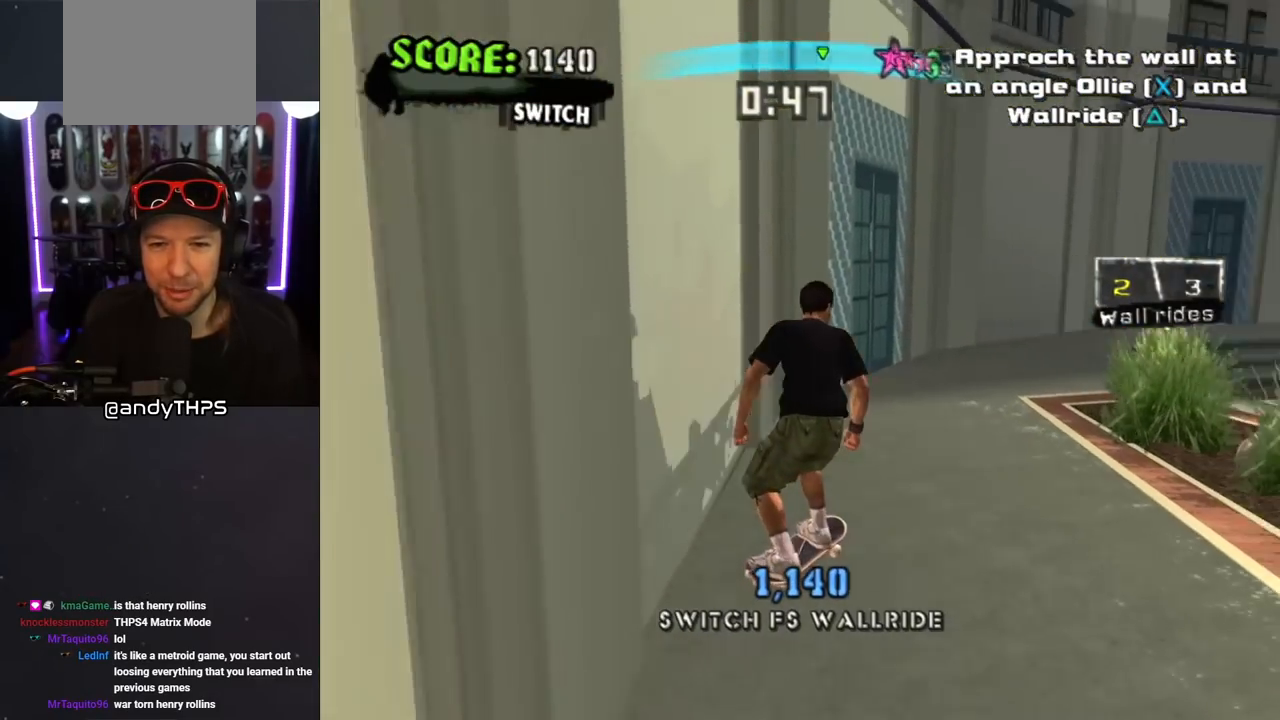
{"dt_ms": 500, "buttons": ["TRIANGLE"], "left_stick": "center", "right_stick": "center", "events": [[17, "DPAD_LEFT", "down"], [233, "DPAD_LEFT", "up"], [350, "TRIANGLE", "down"], [383, "CROSS", "up"]]}
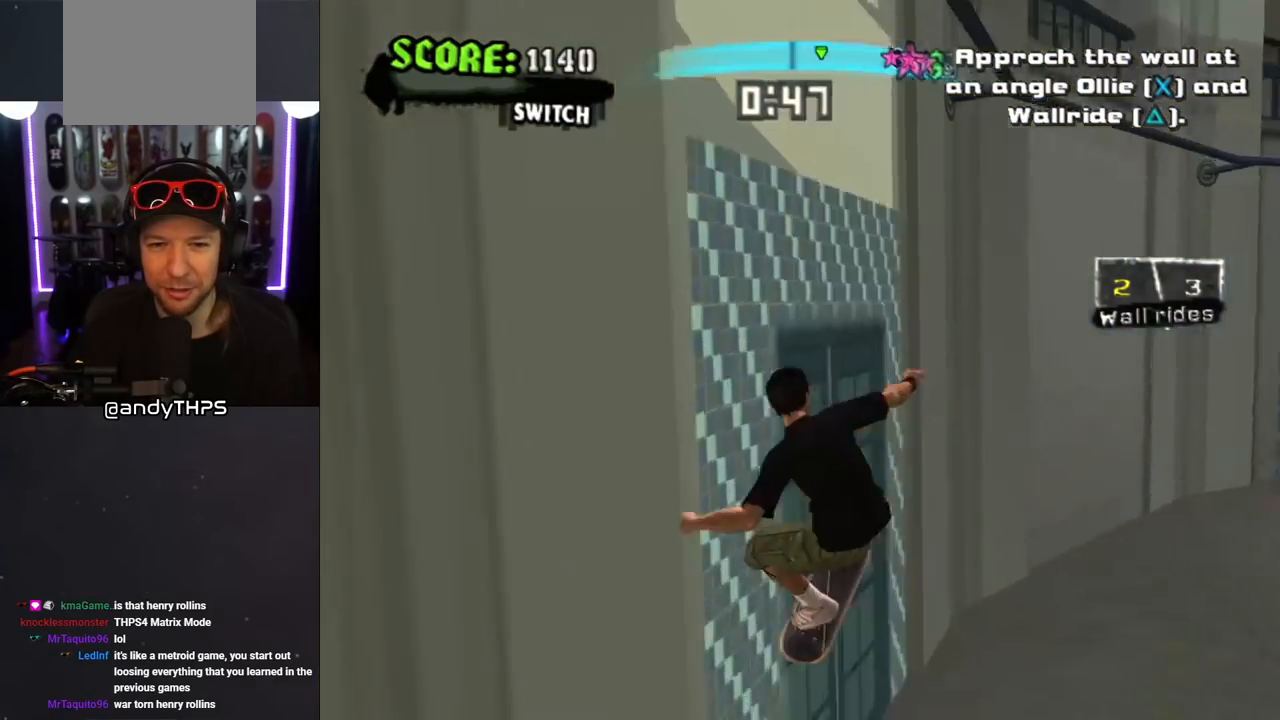
{"dt_ms": 500, "buttons": ["TRIANGLE"], "left_stick": "center", "right_stick": "center", "events": []}
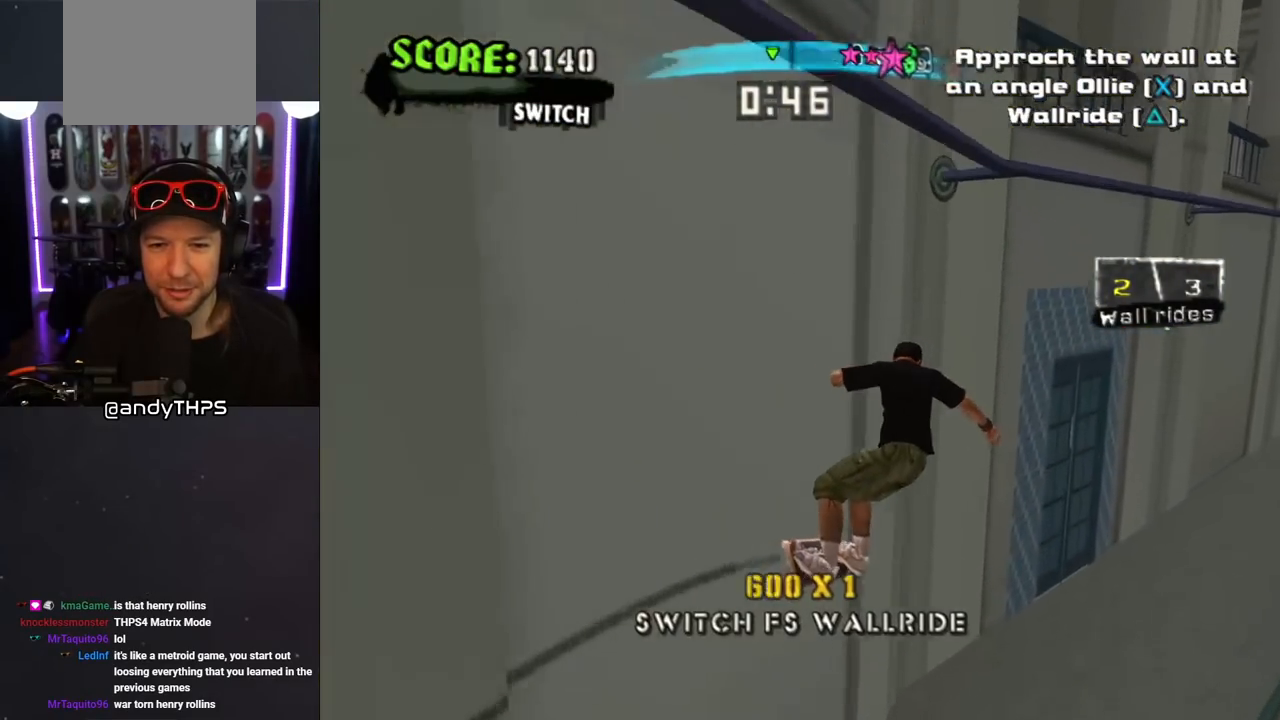
{"dt_ms": 500, "buttons": ["DPAD_DOWN"], "left_stick": "center", "right_stick": "center", "events": [[383, "DPAD_DOWN", "down"], [433, "TRIANGLE", "up"]]}
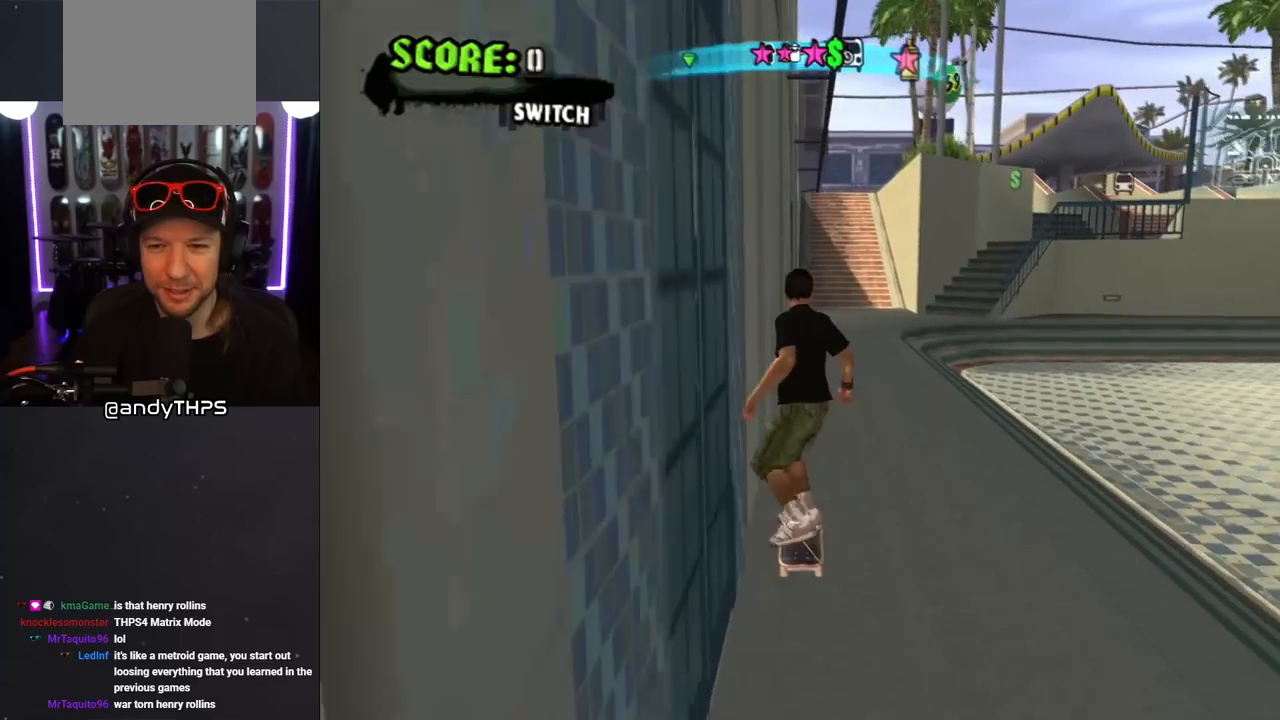
{"dt_ms": 500, "buttons": [], "left_stick": "center", "right_stick": "center", "events": [[367, "DPAD_DOWN", "up"]]}
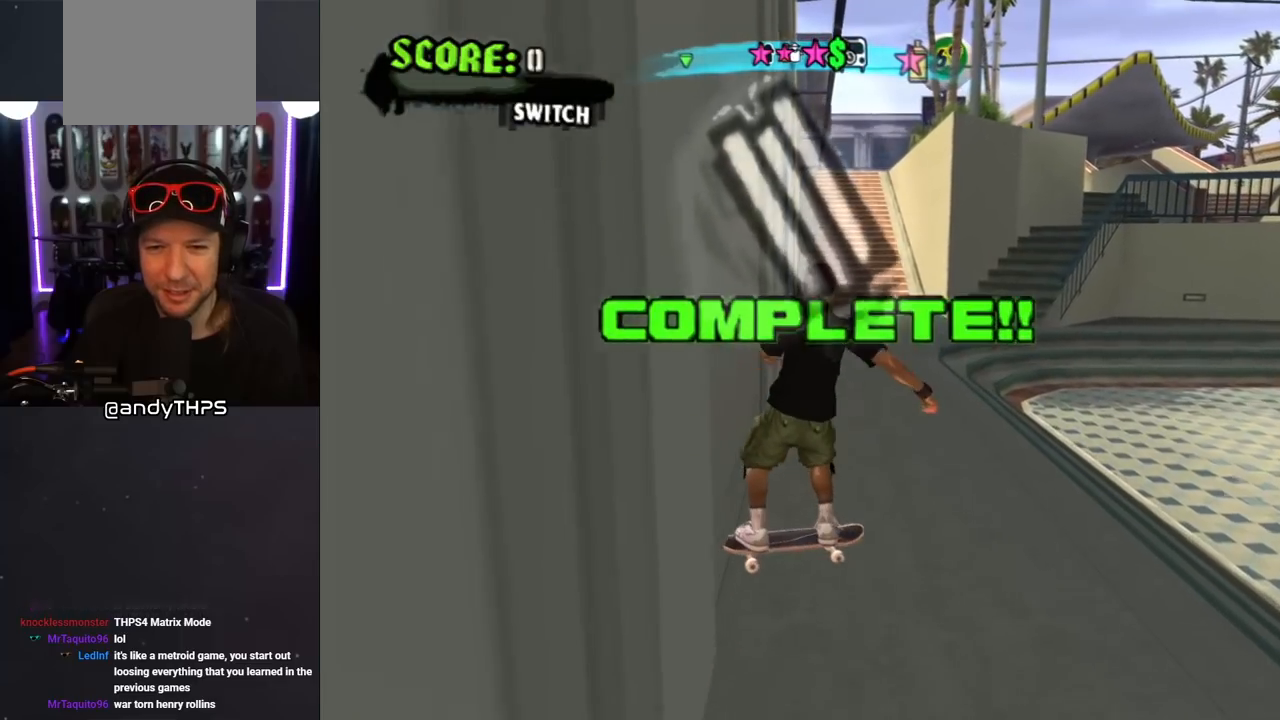
{"dt_ms": 500, "buttons": ["CROSS"], "left_stick": "center", "right_stick": "center", "events": [[433, "CROSS", "down"]]}
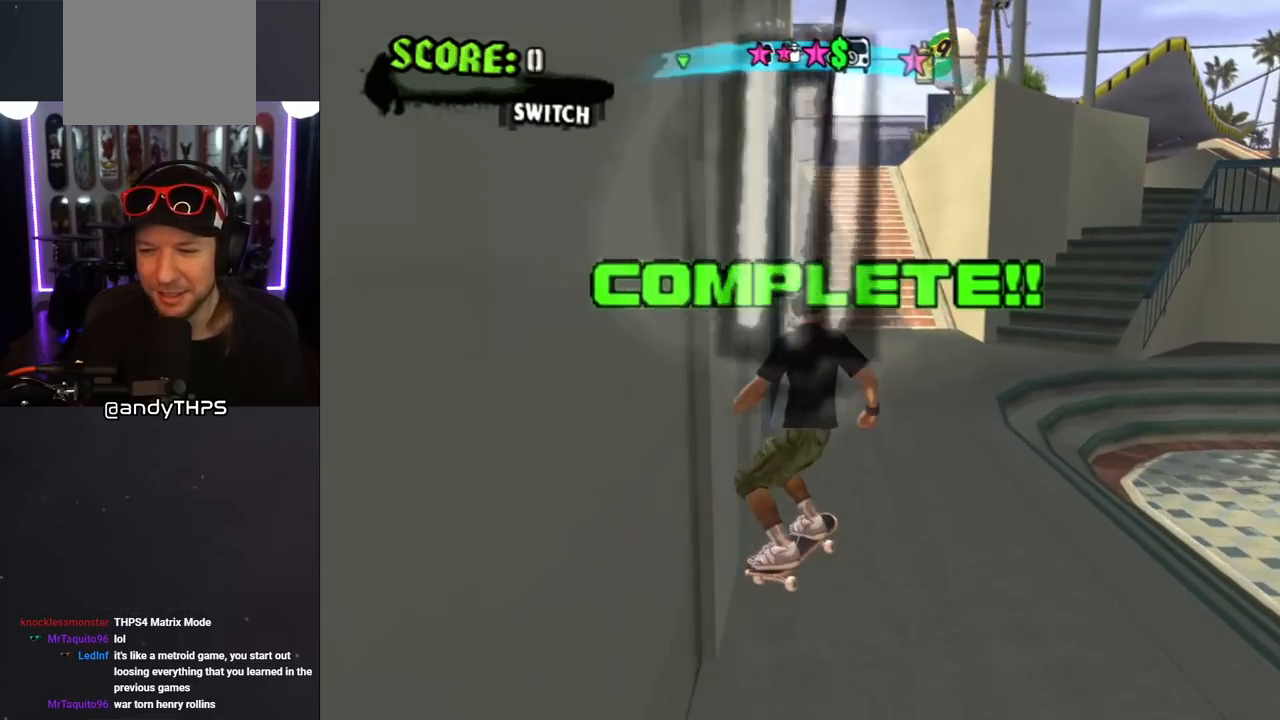
{"dt_ms": 500, "buttons": ["CROSS"], "left_stick": "center", "right_stick": "center", "events": [[33, "DPAD_RIGHT", "down"], [133, "DPAD_RIGHT", "up"], [250, "DPAD_LEFT", "down"], [267, "DPAD_UP", "down"], [350, "DPAD_UP", "up"], [367, "DPAD_LEFT", "up"]]}
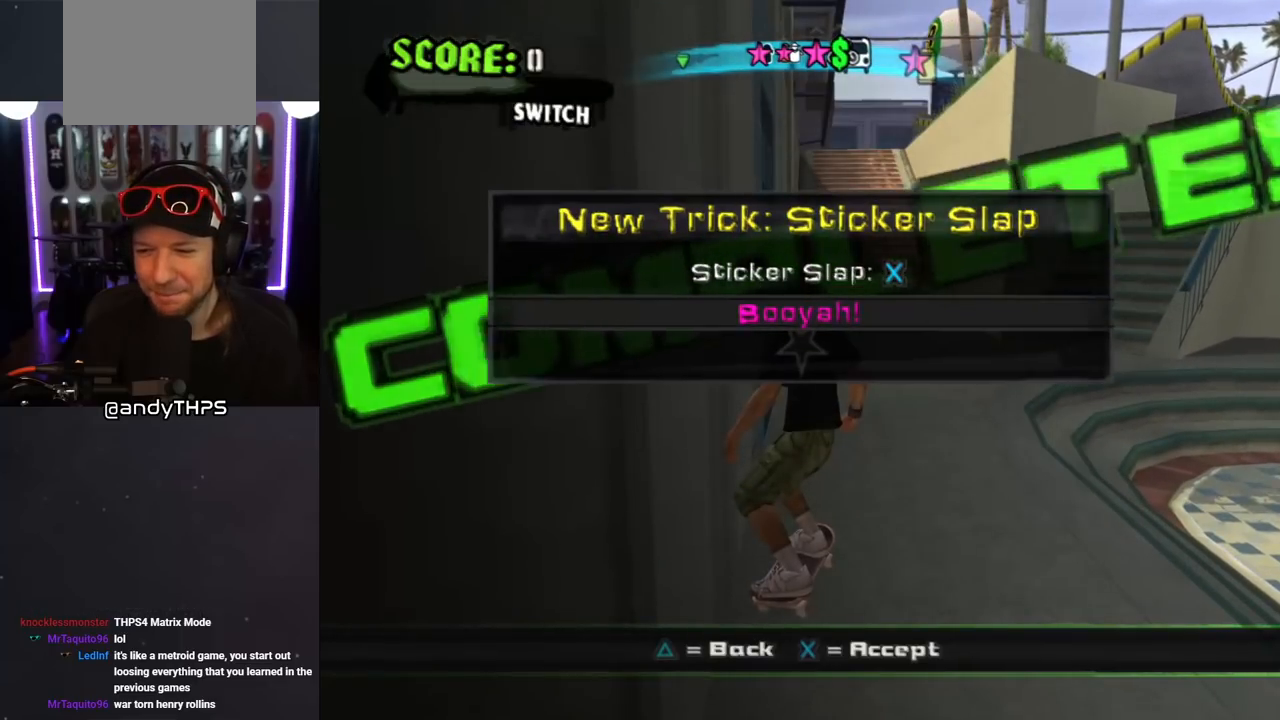
{"dt_ms": 500, "buttons": [], "left_stick": "center", "right_stick": "center", "events": [[133, "CROSS", "up"]]}
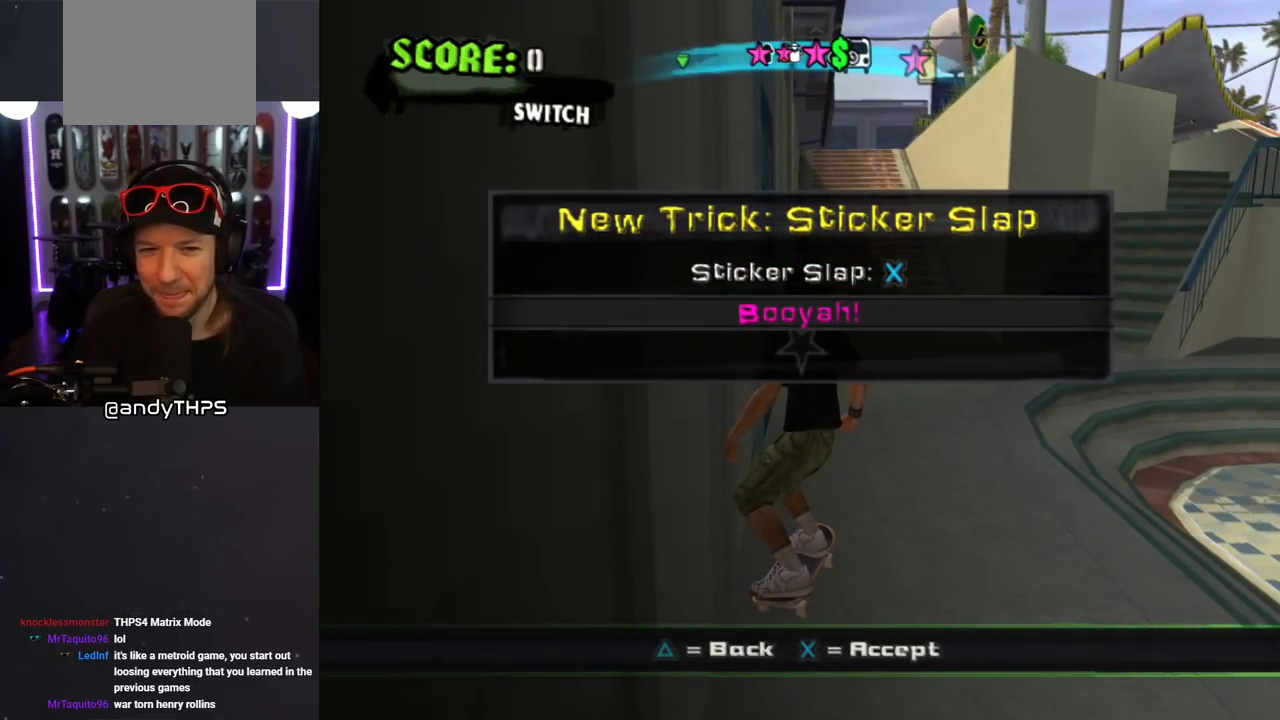
{"dt_ms": 500, "buttons": [], "left_stick": "center", "right_stick": "center", "events": [[283, "CROSS", "down"], [450, "CROSS", "up"]]}
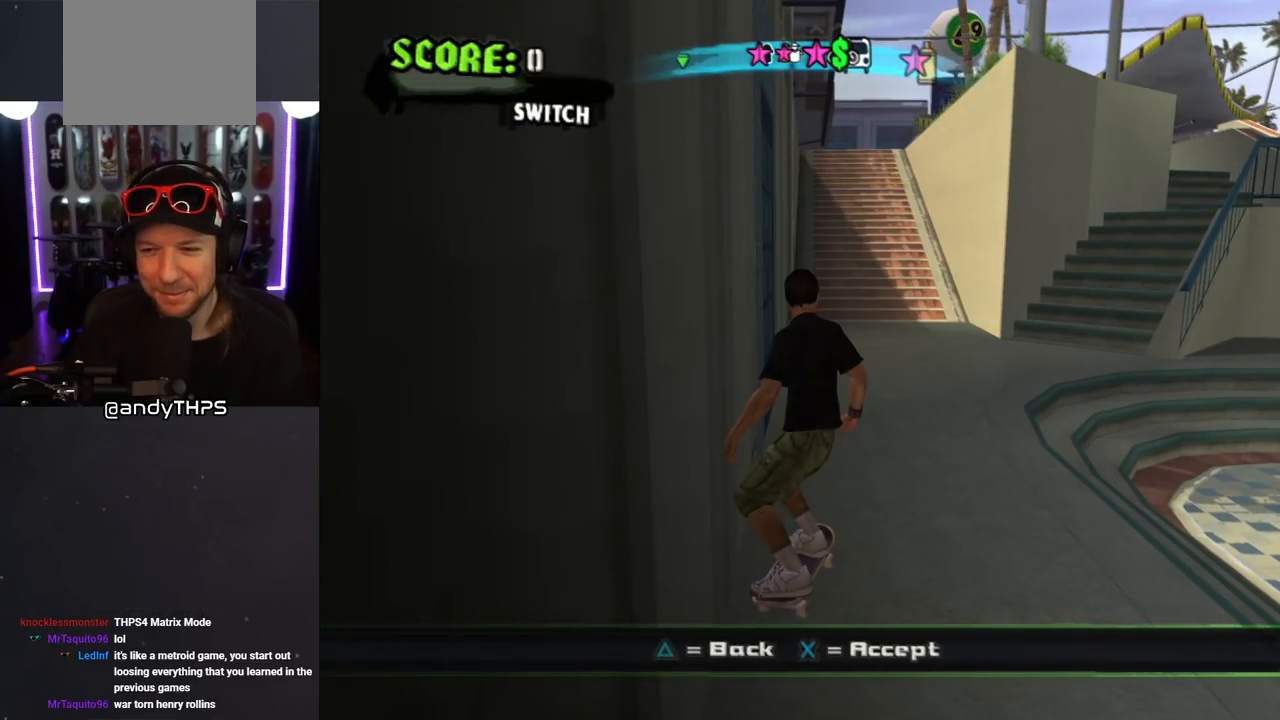
{"dt_ms": 500, "buttons": [], "left_stick": "center", "right_stick": "center", "events": []}
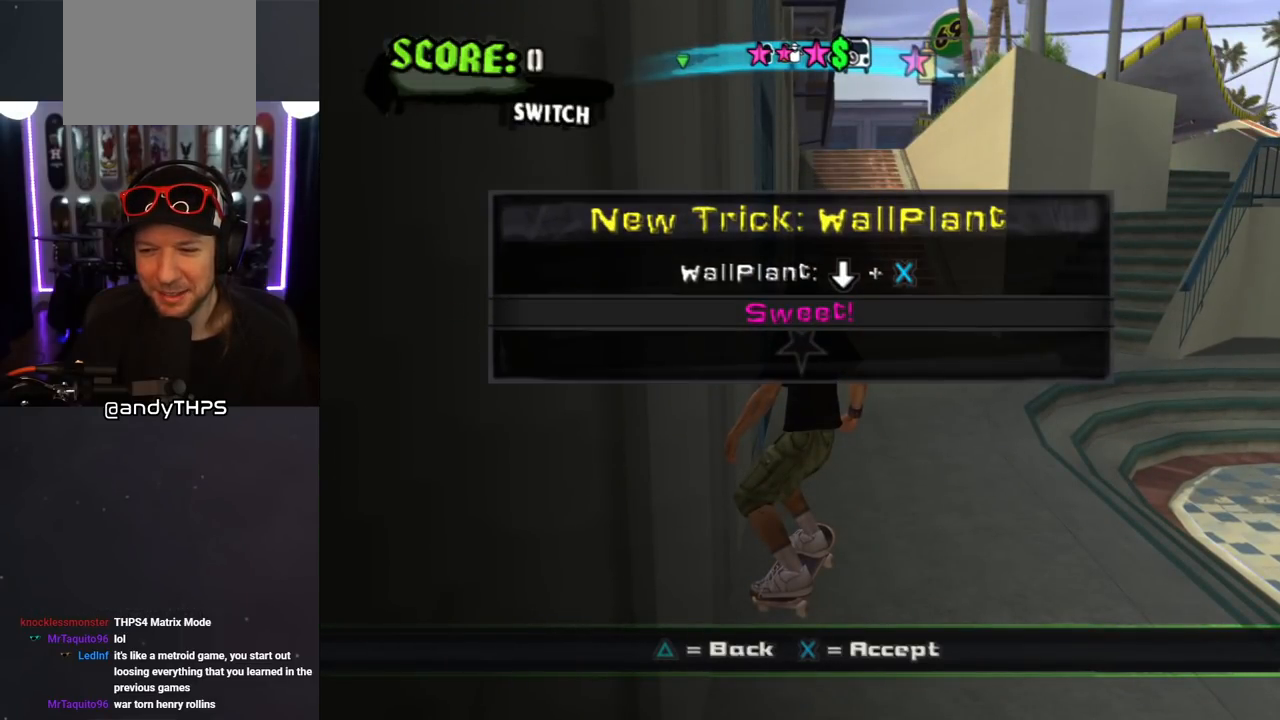
{"dt_ms": 500, "buttons": [], "left_stick": "center", "right_stick": "center", "events": []}
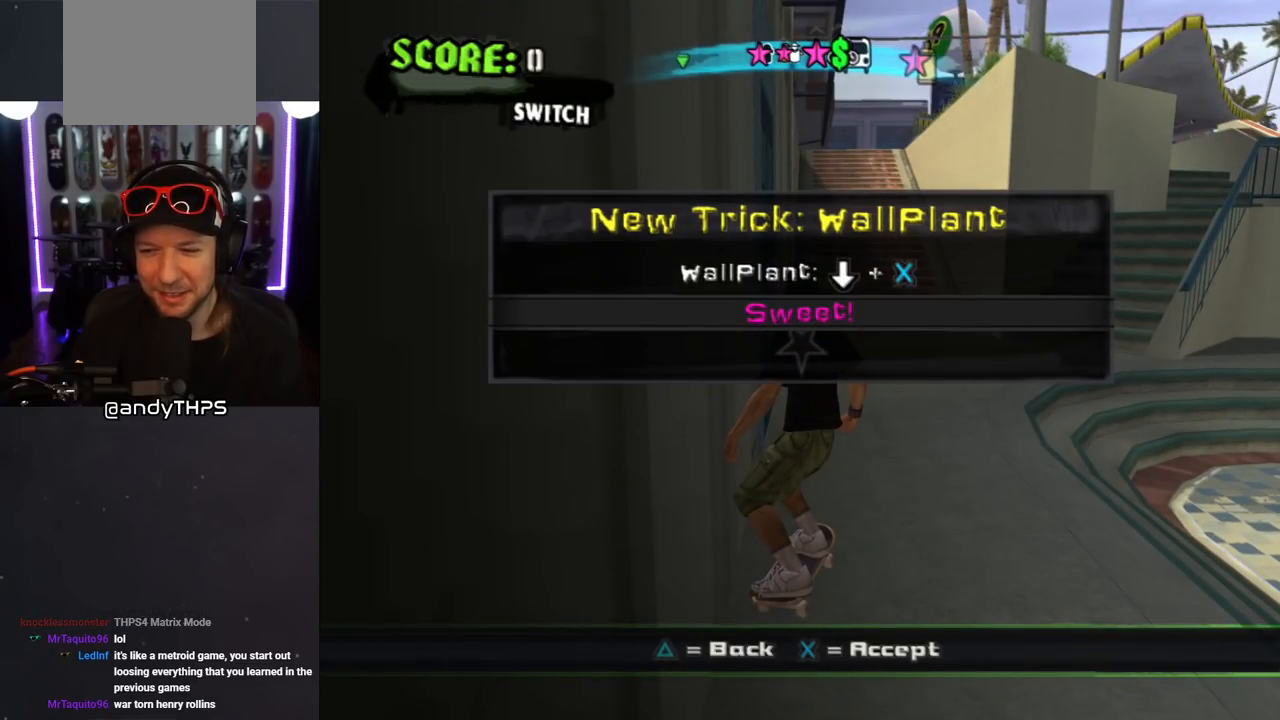
{"dt_ms": 500, "buttons": [], "left_stick": "center", "right_stick": "center", "events": []}
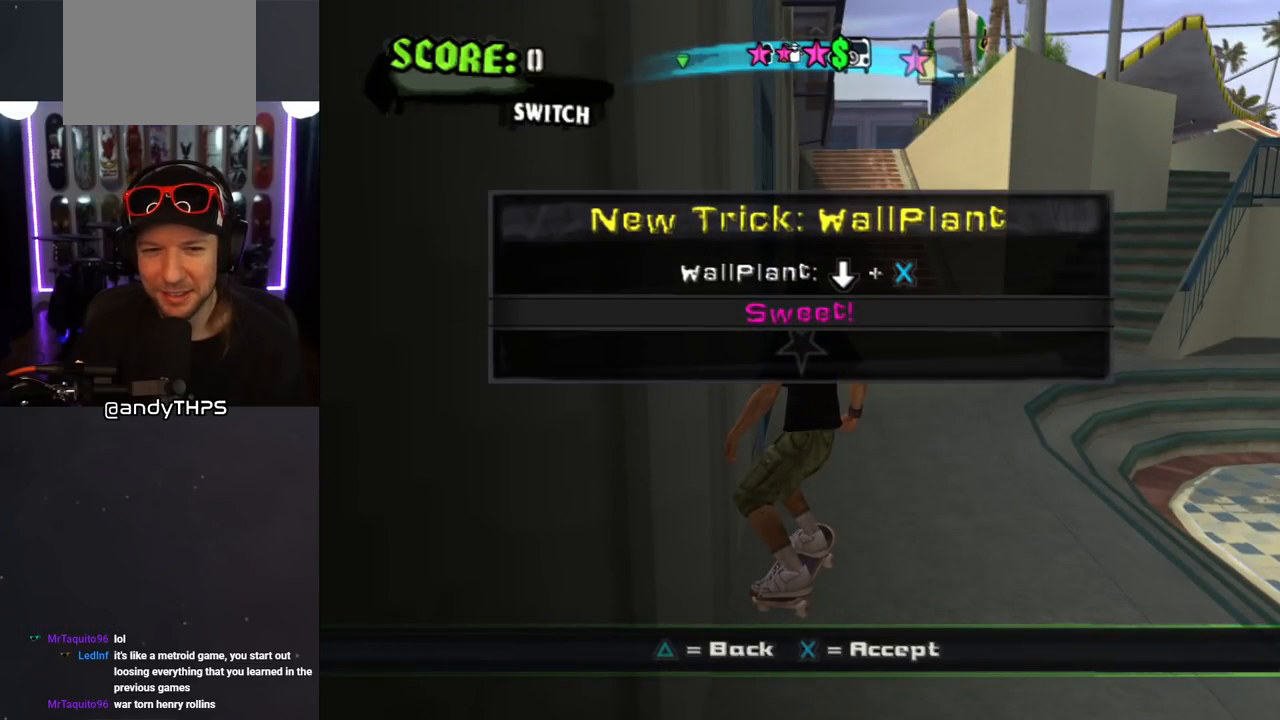
{"dt_ms": 500, "buttons": [], "left_stick": "center", "right_stick": "center", "events": [[300, "CROSS", "down"], [450, "CROSS", "up"]]}
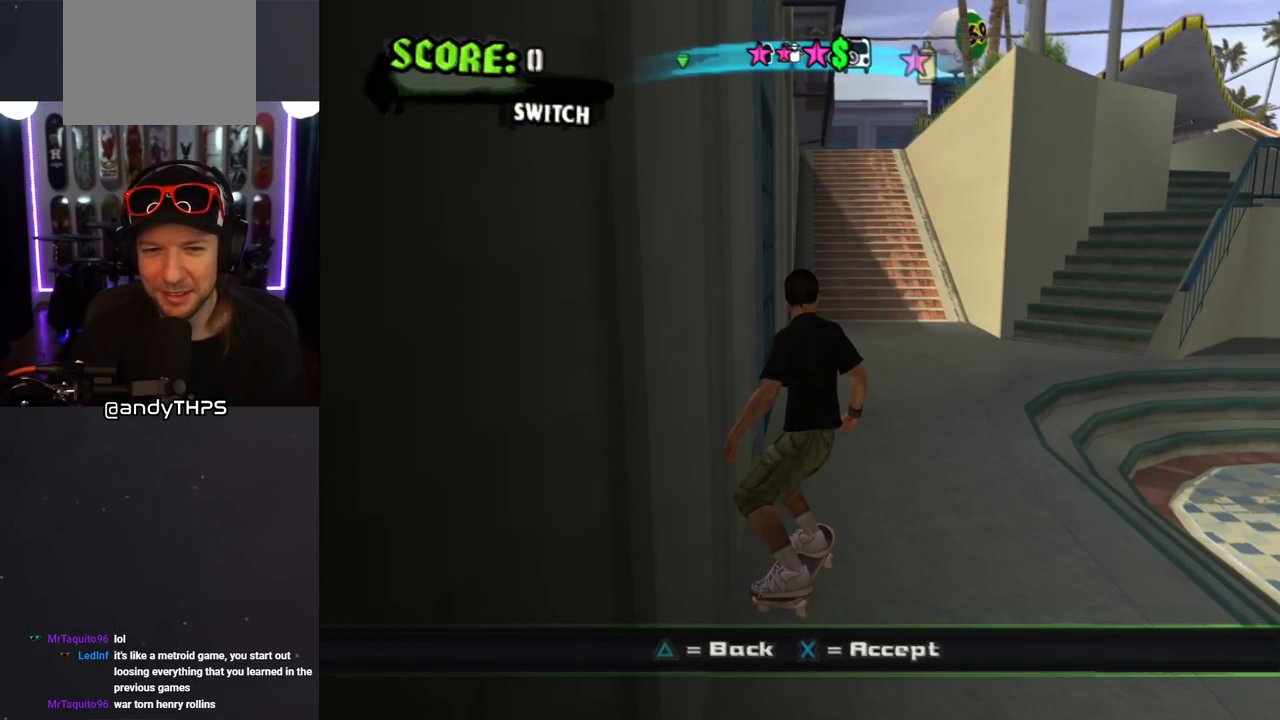
{"dt_ms": 500, "buttons": [], "left_stick": "center", "right_stick": "center", "events": []}
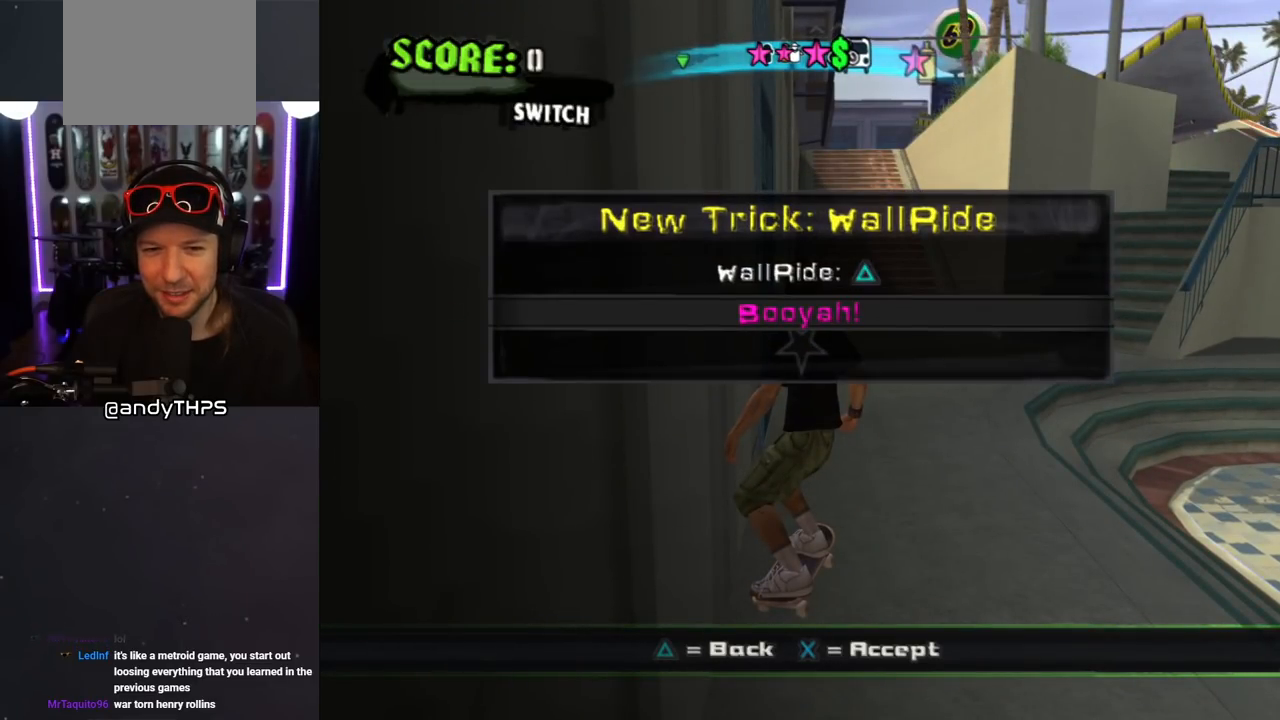
{"dt_ms": 500, "buttons": [], "left_stick": "center", "right_stick": "center", "events": [[17, "CROSS", "down"], [167, "CROSS", "up"]]}
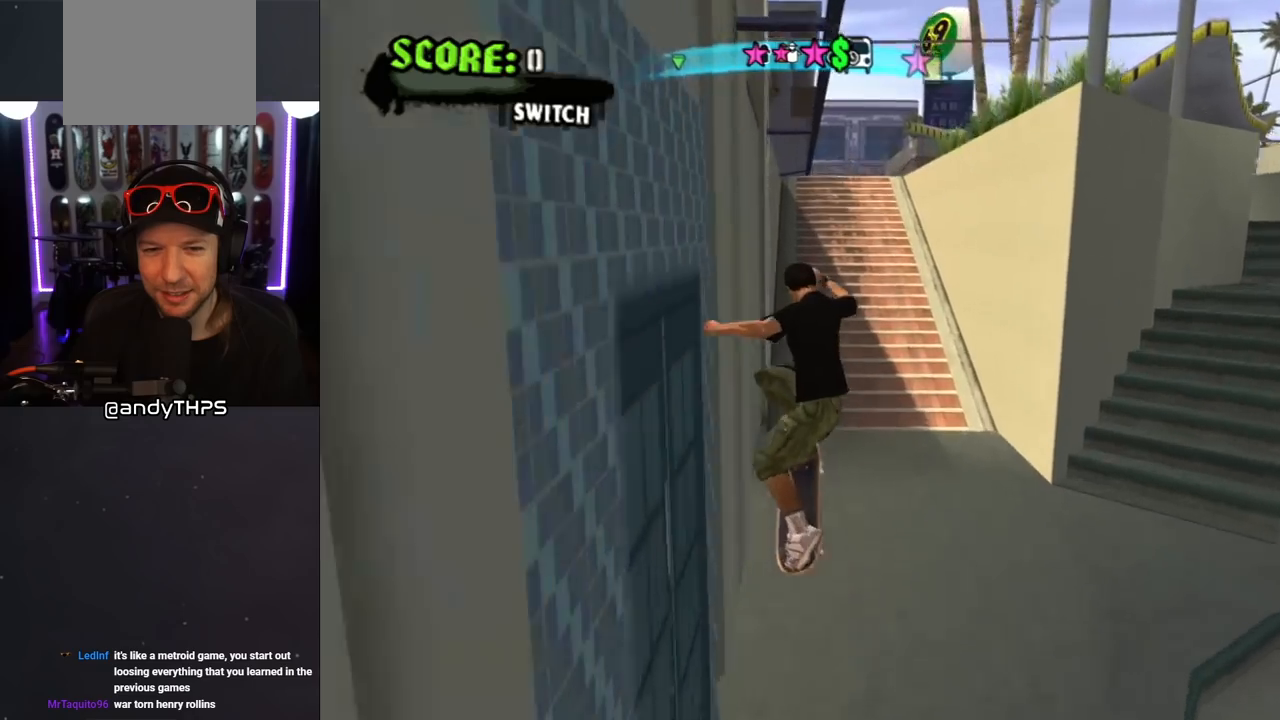
{"dt_ms": 500, "buttons": ["CROSS", "DPAD_DOWN", "DPAD_RIGHT"], "left_stick": "center", "right_stick": "center", "events": [[33, "CROSS", "down"], [350, "DPAD_RIGHT", "down"], [383, "DPAD_DOWN", "down"]]}
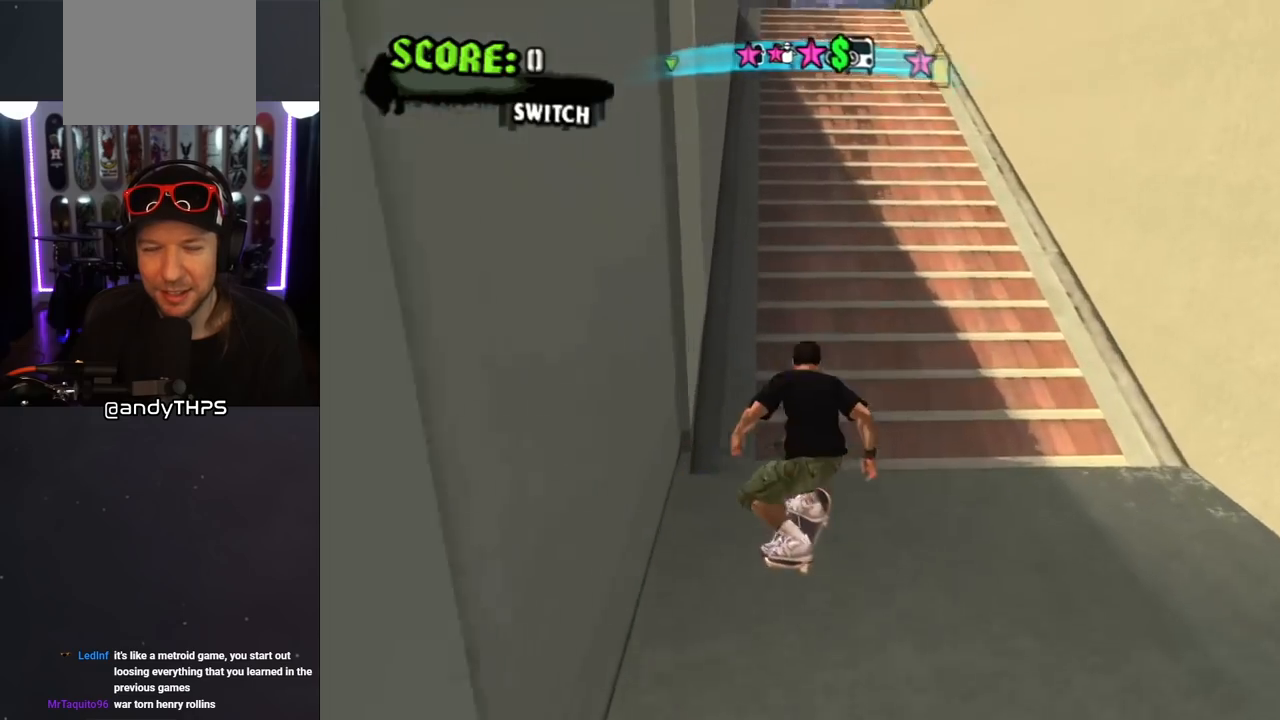
{"dt_ms": 1000, "buttons": [], "left_stick": "center", "right_stick": "center"}
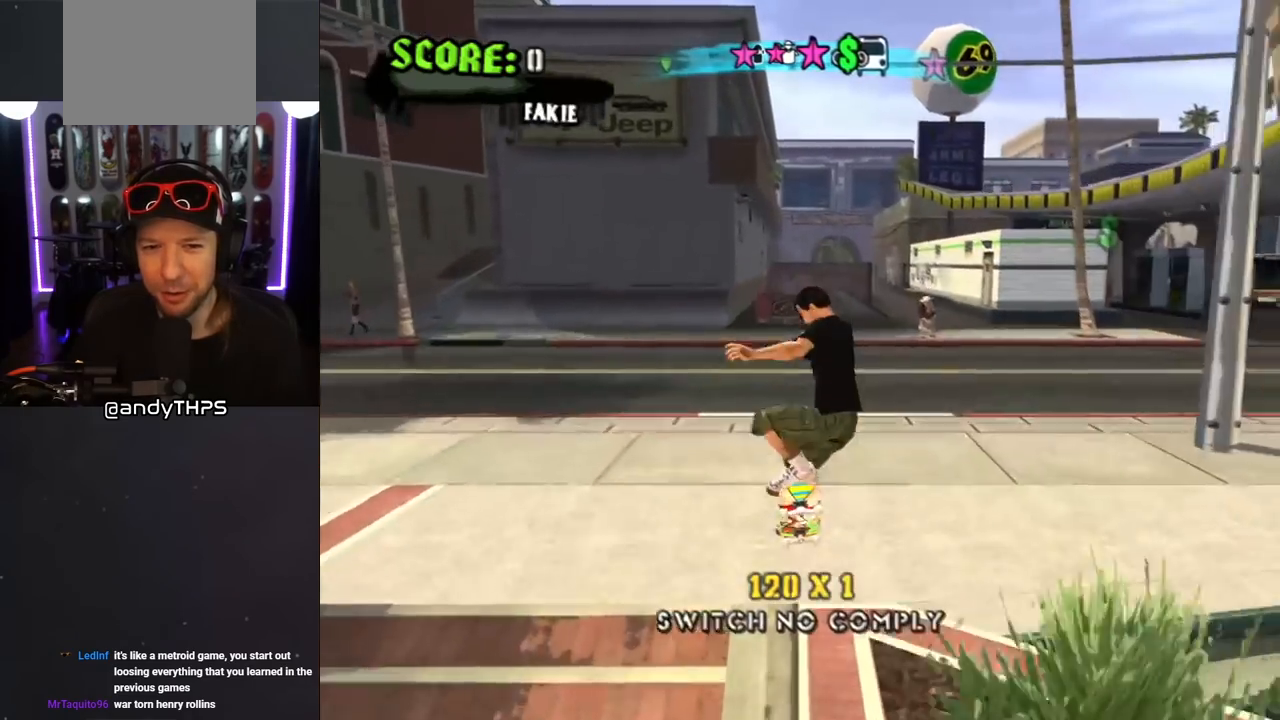
{"dt_ms": 500, "buttons": [], "left_stick": "center", "right_stick": "center", "events": [[183, "right_stick", "left"], [483, "right_stick", "center"]]}
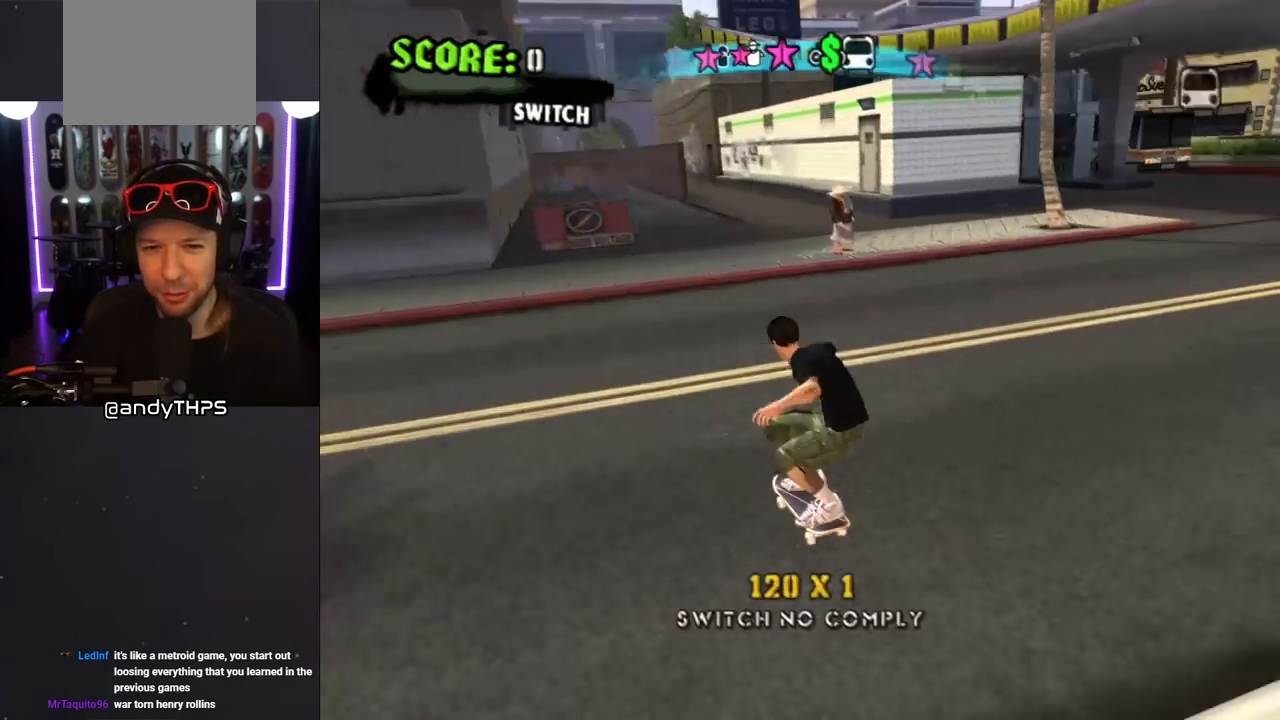
{"dt_ms": 500, "buttons": ["CROSS", "DPAD_RIGHT"], "left_stick": "center", "right_stick": "center", "events": [[83, "DPAD_DOWN", "down"], [83, "DPAD_RIGHT", "down"], [483, "DPAD_DOWN", "up"], [500, "CROSS", "down"]]}
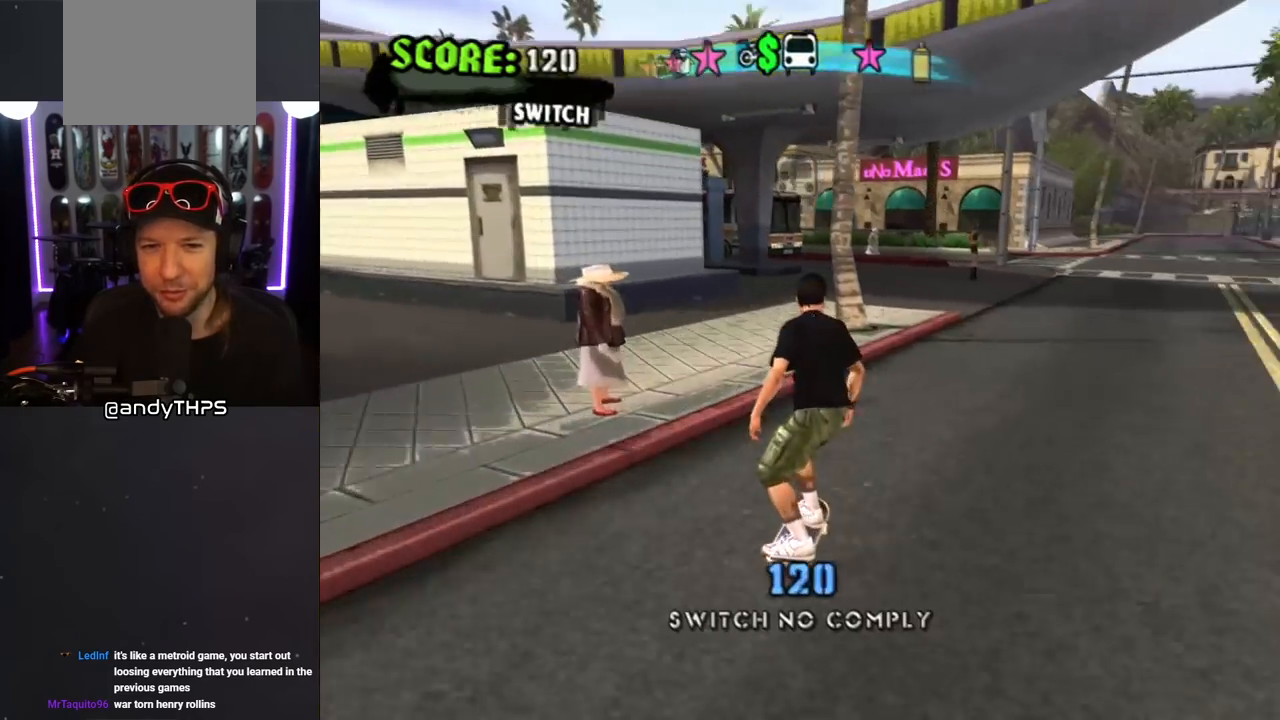
{"dt_ms": 500, "buttons": ["L1"], "left_stick": "center", "right_stick": "center", "events": [[17, "DPAD_RIGHT", "up"], [267, "DPAD_RIGHT", "down"], [333, "CROSS", "up"], [350, "L1", "down"], [350, "SQUARE", "down"], [467, "DPAD_RIGHT", "up"], [500, "SQUARE", "up"]]}
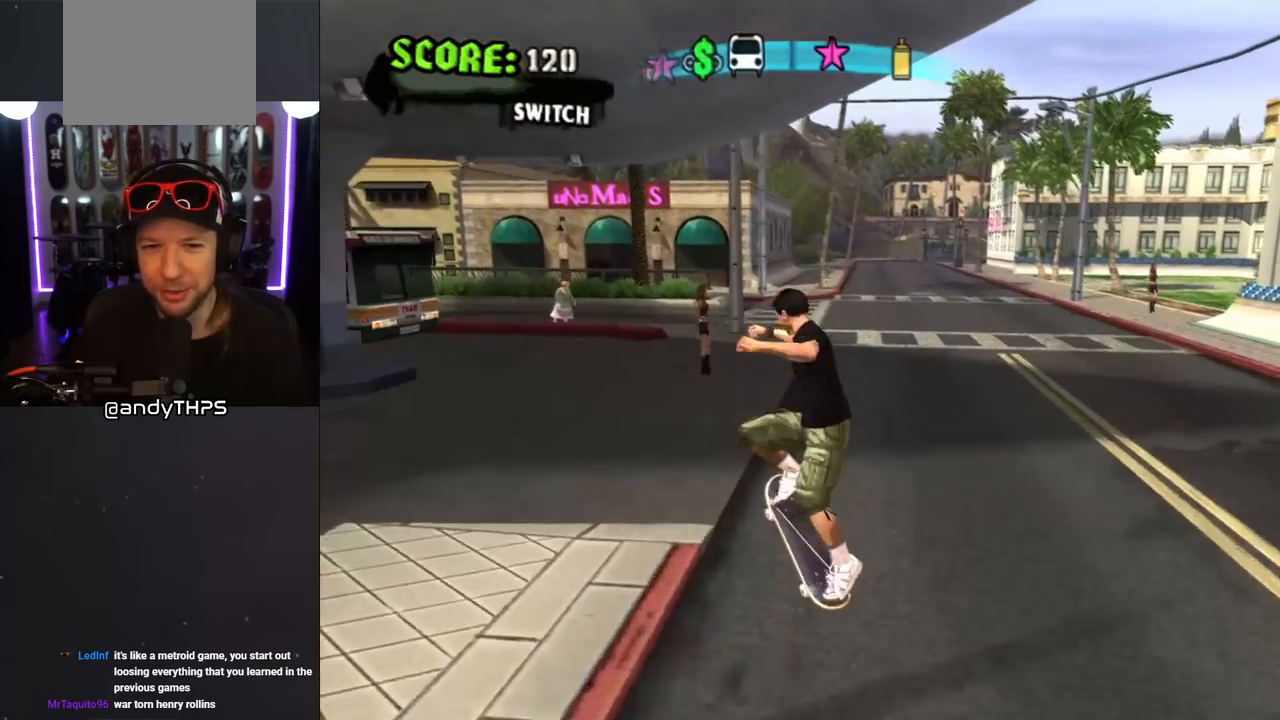
{"dt_ms": 500, "buttons": ["CROSS", "DPAD_UP", "DPAD_LEFT"], "left_stick": "center", "right_stick": "center", "events": [[17, "CROSS", "down"], [150, "DPAD_DOWN", "down"], [300, "L1", "up"], [317, "DPAD_DOWN", "up"], [417, "DPAD_UP", "down"], [500, "DPAD_LEFT", "down"]]}
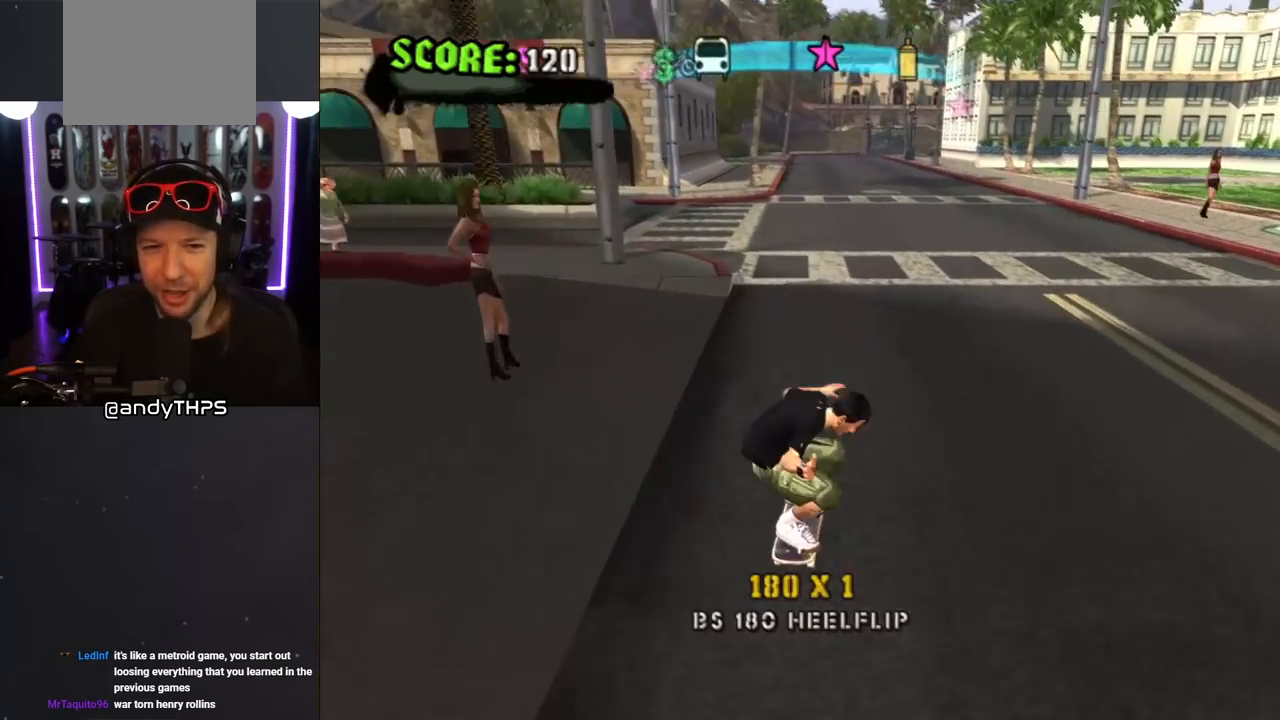
{"dt_ms": 500, "buttons": ["CROSS", "L1"], "left_stick": "center", "right_stick": "center", "events": [[17, "SQUARE", "down"], [50, "CROSS", "up"], [100, "L1", "down"], [117, "SQUARE", "up"], [217, "DPAD_LEFT", "up"], [217, "DPAD_UP", "up"], [433, "CROSS", "down"]]}
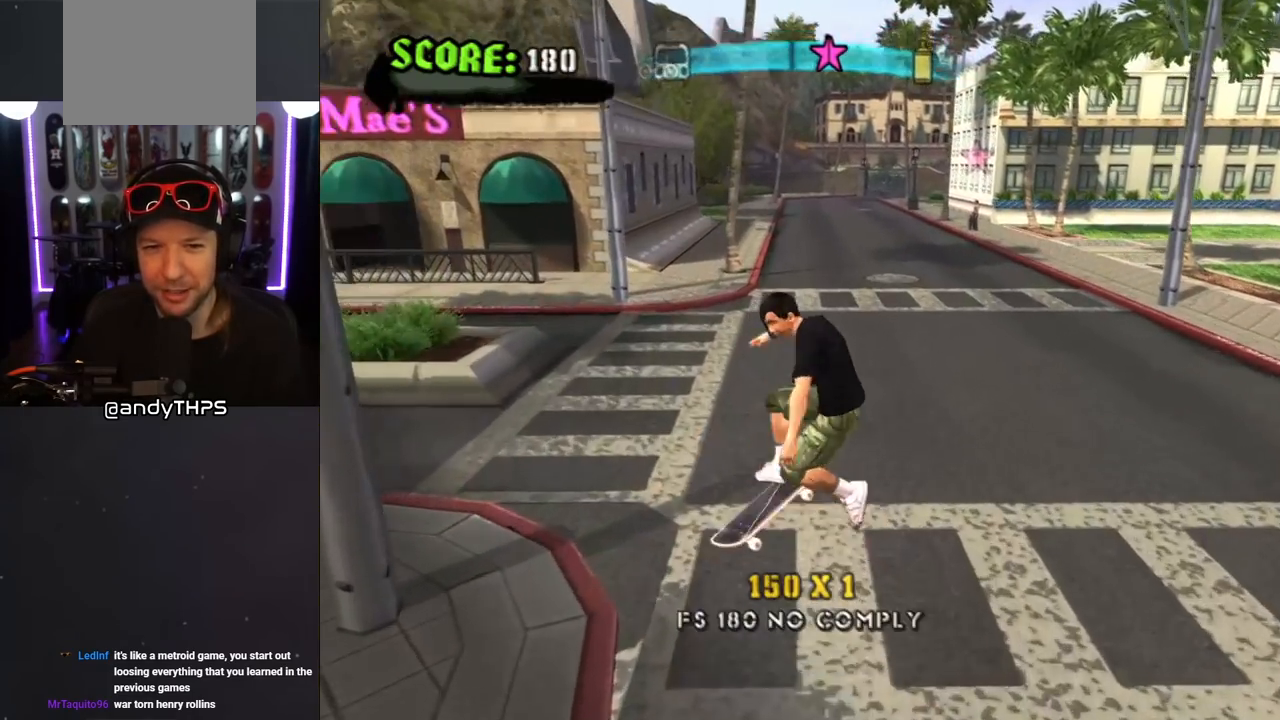
{"dt_ms": 500, "buttons": ["CROSS", "DPAD_RIGHT"], "left_stick": "center", "right_stick": "center", "events": [[17, "L1", "up"], [383, "DPAD_DOWN", "down"], [383, "DPAD_RIGHT", "down"], [500, "DPAD_DOWN", "up"]]}
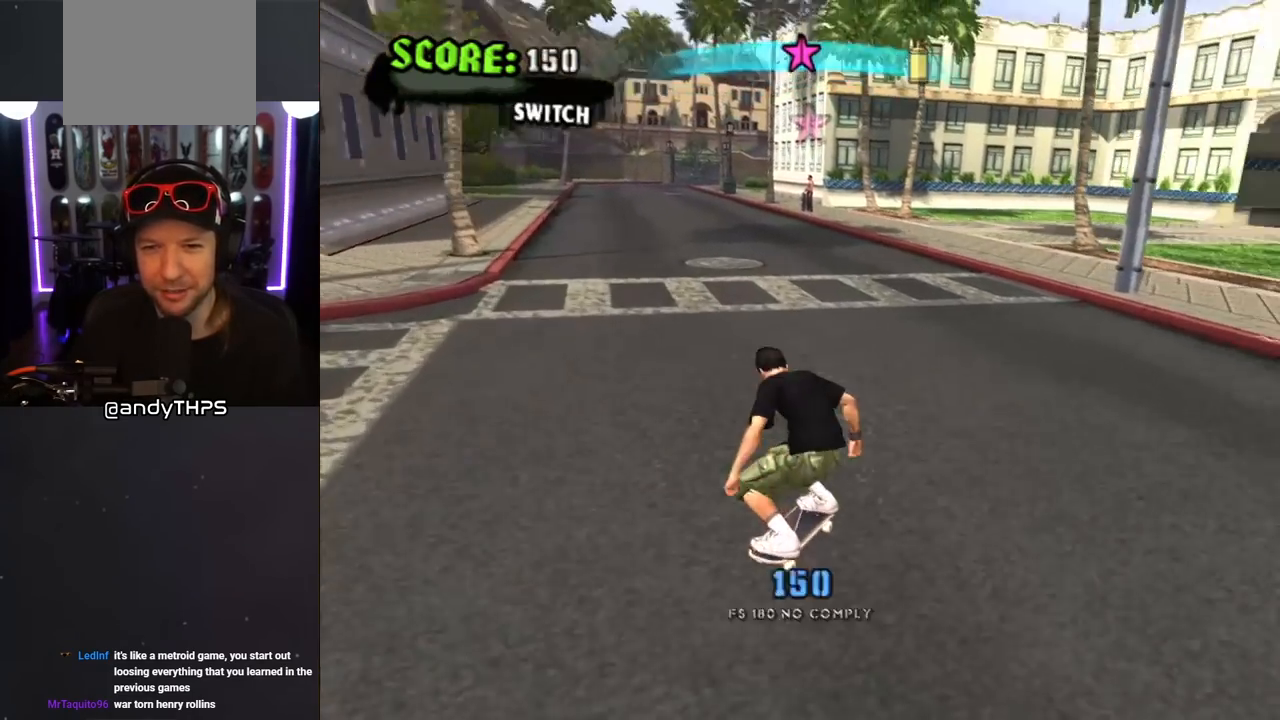
{"dt_ms": 500, "buttons": ["L1"], "left_stick": "center", "right_stick": "center", "events": [[33, "DPAD_RIGHT", "up"], [100, "DPAD_LEFT", "down"], [150, "CROSS", "up"], [150, "SQUARE", "down"], [200, "L1", "down"], [283, "DPAD_UP", "down"], [350, "SQUARE", "up"], [450, "DPAD_UP", "up"], [467, "DPAD_LEFT", "up"]]}
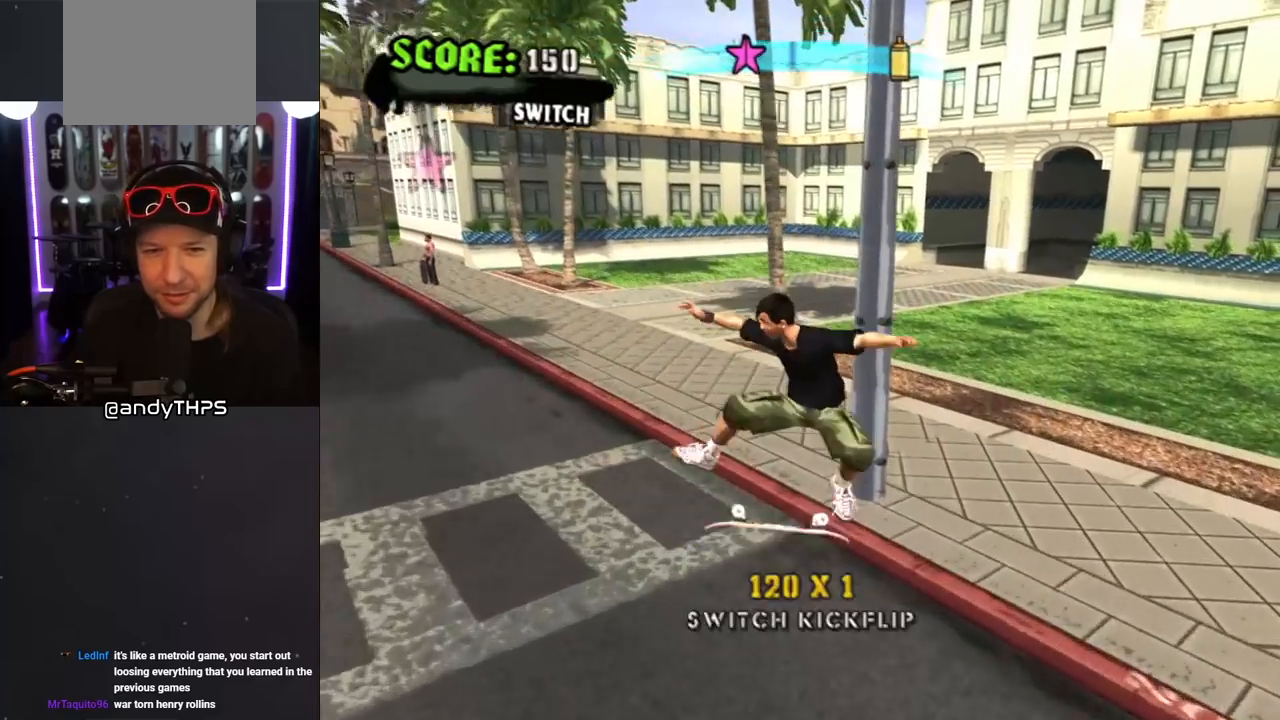
{"dt_ms": 500, "buttons": ["DPAD_DOWN", "DPAD_LEFT"], "left_stick": "center", "right_stick": "center", "events": [[133, "L1", "up"], [233, "DPAD_DOWN", "down"], [233, "DPAD_LEFT", "down"]]}